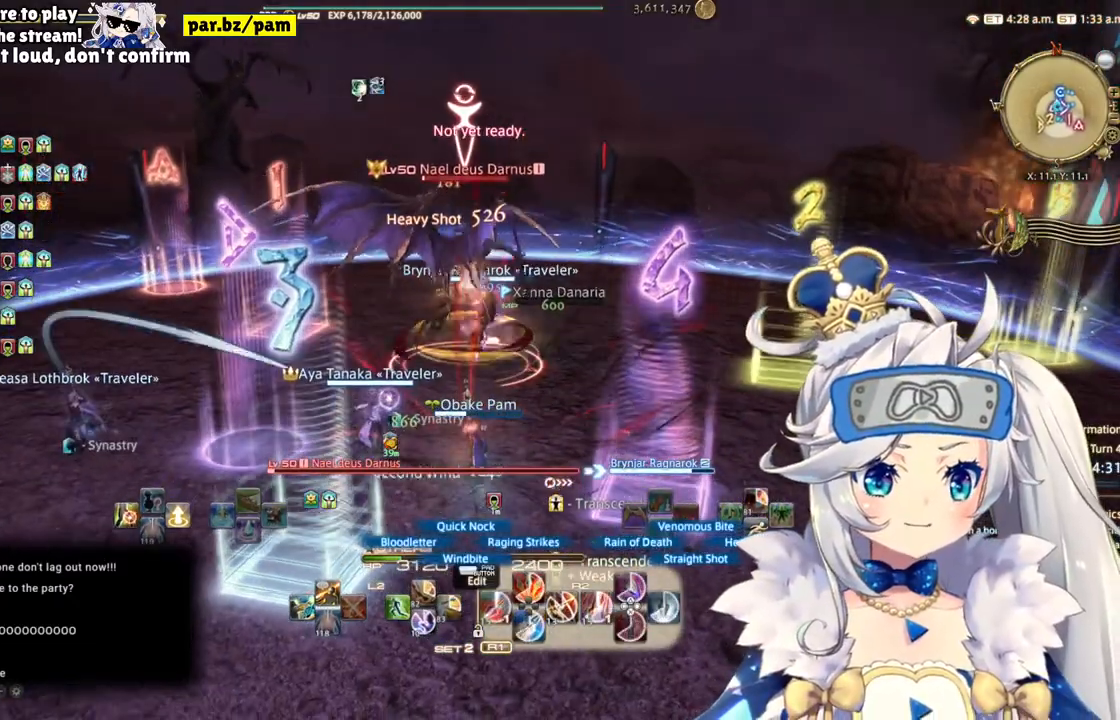
Gameplay with a controller (PlayStation layout); each line is a JSON object with the inputs held at the frame after it. "events" lists button and stick changes between this image and that frame as [ms after this image, input, new state], when the widget could be followed in between.
{"buttons": ["R2"], "left_stick": "up-right", "right_stick": "center", "events": [[50, "left_stick", "up-right"], [333, "right_stick", "left"], [400, "right_stick", "center"]]}
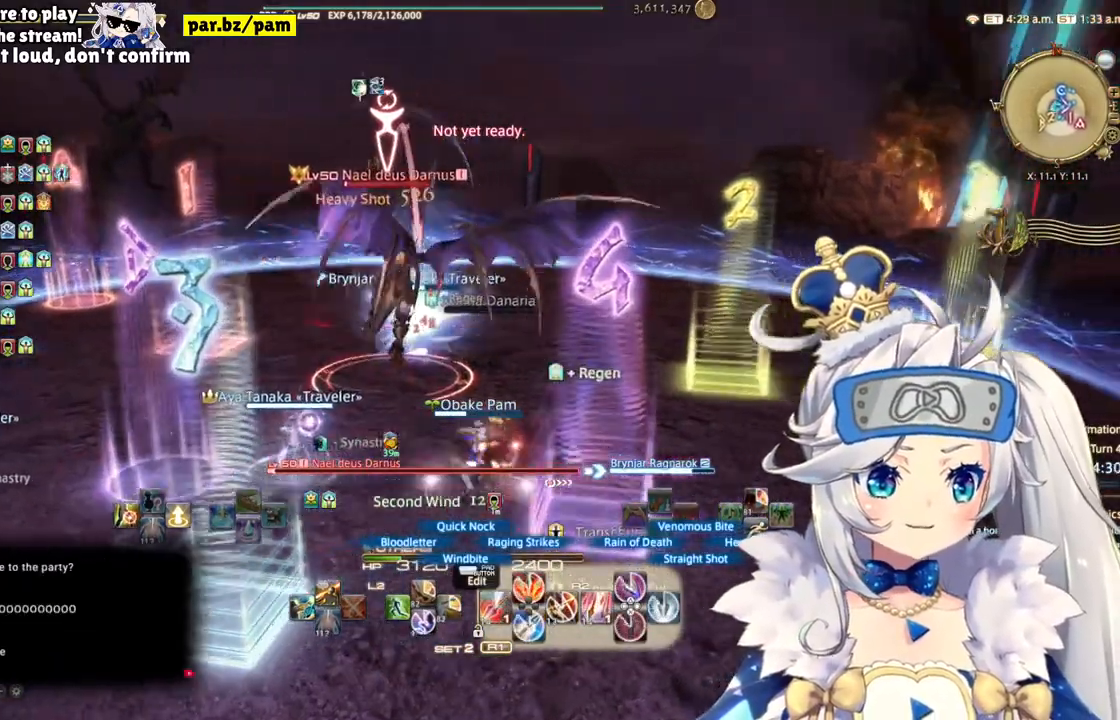
{"buttons": ["R2"], "left_stick": "up-right", "right_stick": "center", "events": [[33, "CIRCLE", "down"], [50, "left_stick", "down-right"], [183, "CIRCLE", "up"], [250, "left_stick", "right"], [300, "TRIANGLE", "down"], [350, "left_stick", "up-right"], [417, "TRIANGLE", "up"]]}
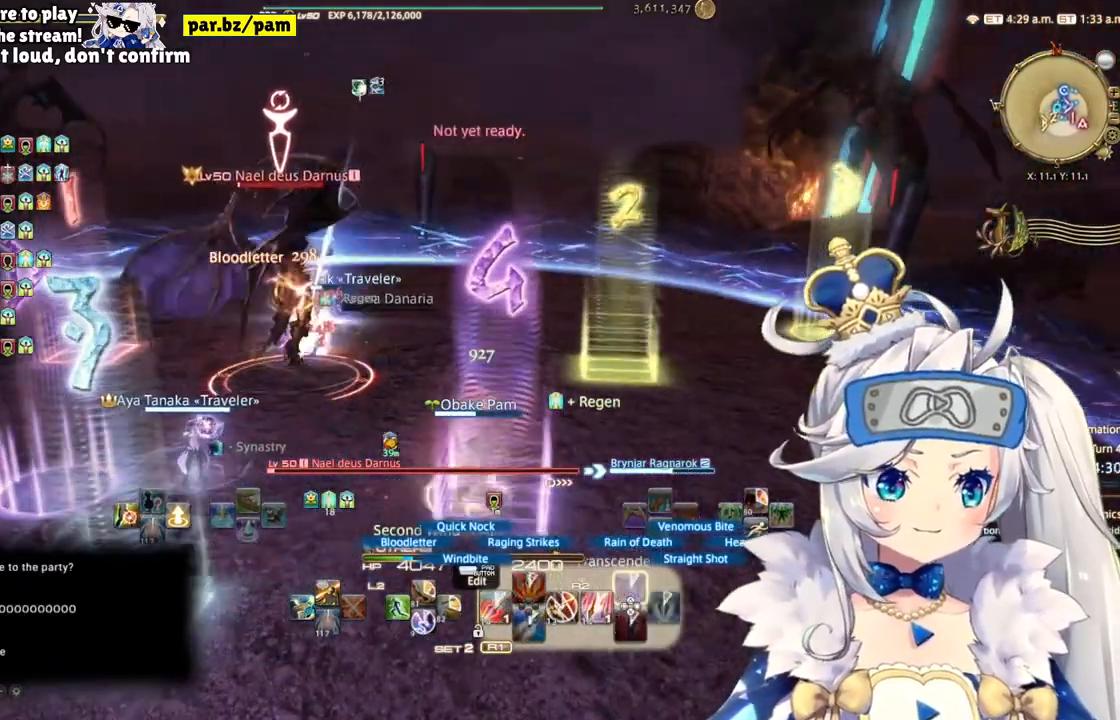
{"buttons": ["R2"], "left_stick": "right", "right_stick": "center", "events": [[17, "TRIANGLE", "down"], [50, "left_stick", "right"], [150, "TRIANGLE", "up"], [283, "right_stick", "left"], [450, "right_stick", "center"]]}
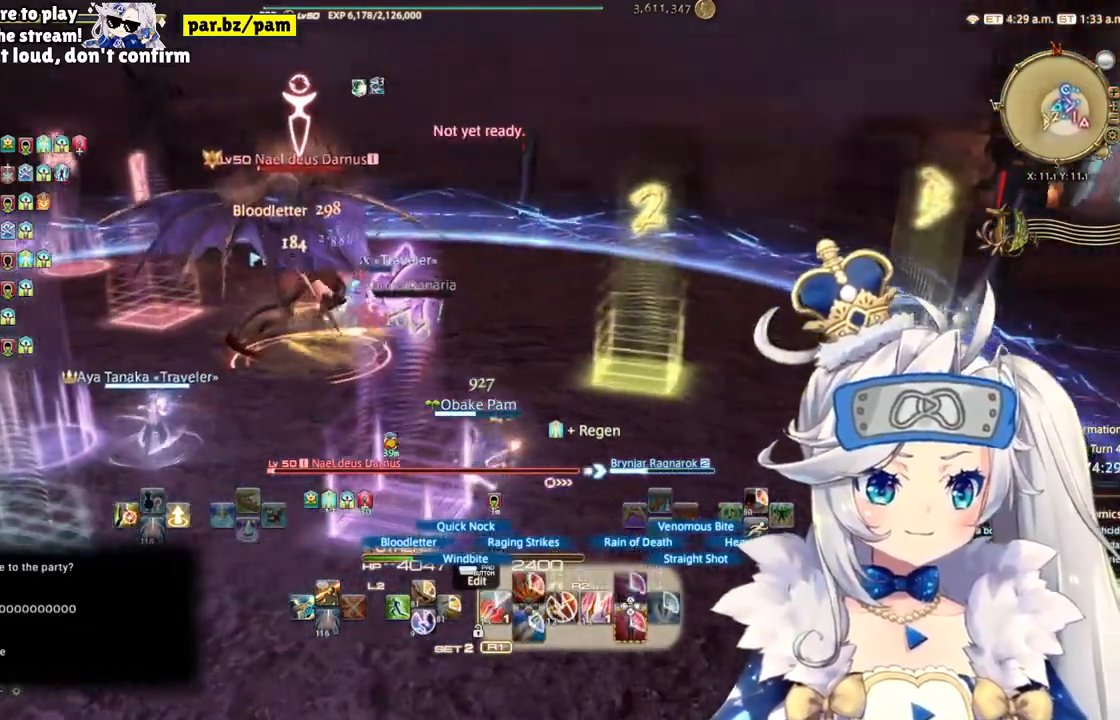
{"buttons": ["R1", "R2"], "left_stick": "down-right", "right_stick": "center", "events": [[133, "right_stick", "left"], [283, "left_stick", "down-right"], [383, "R1", "down"], [383, "right_stick", "center"]]}
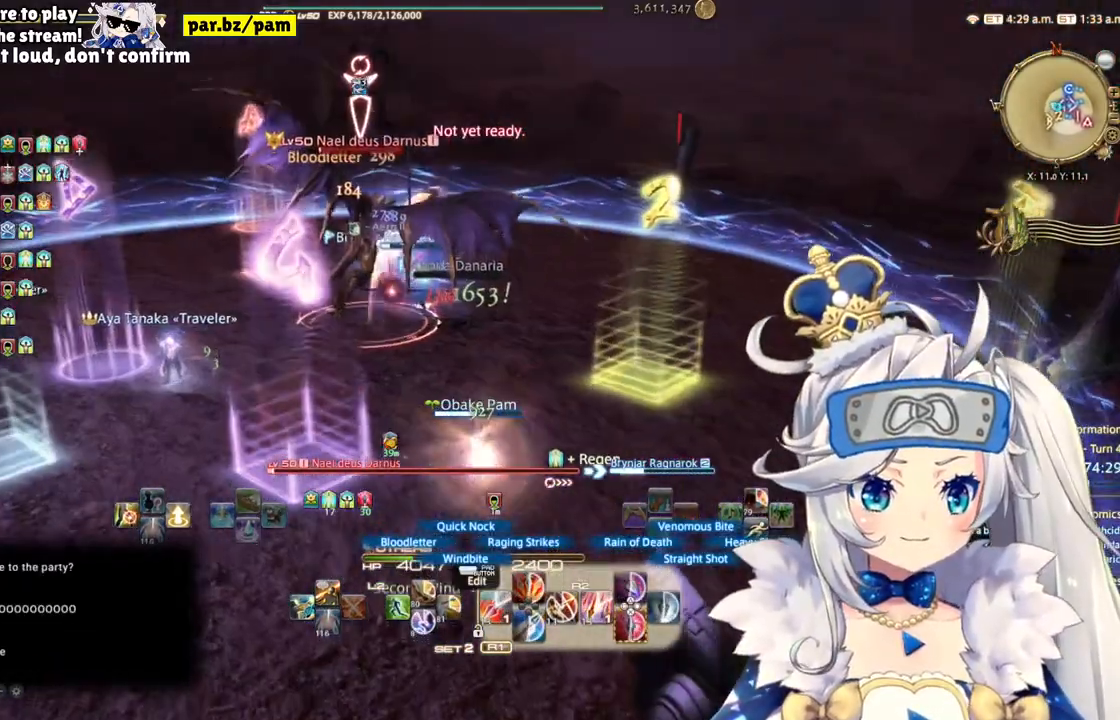
{"buttons": ["CIRCLE", "R2"], "left_stick": "right", "right_stick": "center", "events": [[67, "R1", "up"], [167, "left_stick", "right"], [417, "CIRCLE", "down"]]}
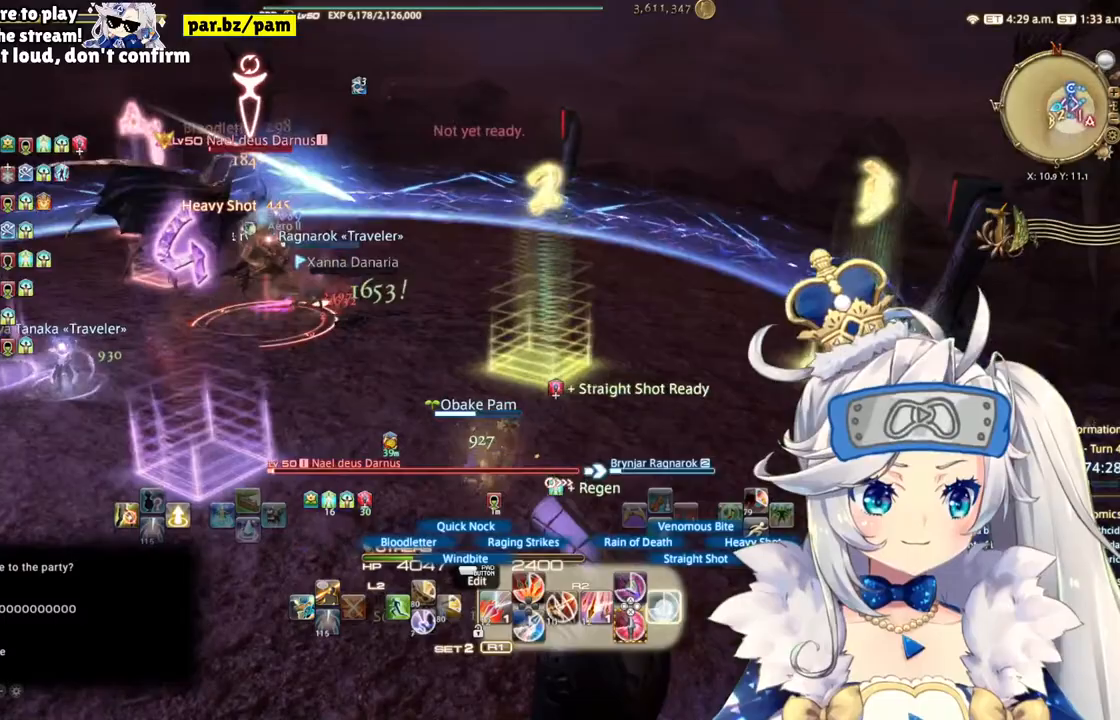
{"buttons": ["R2"], "left_stick": "center", "right_stick": "left", "events": [[67, "left_stick", "center"], [100, "CIRCLE", "up"], [217, "DPAD_LEFT", "down"], [433, "DPAD_LEFT", "up"], [467, "right_stick", "left"]]}
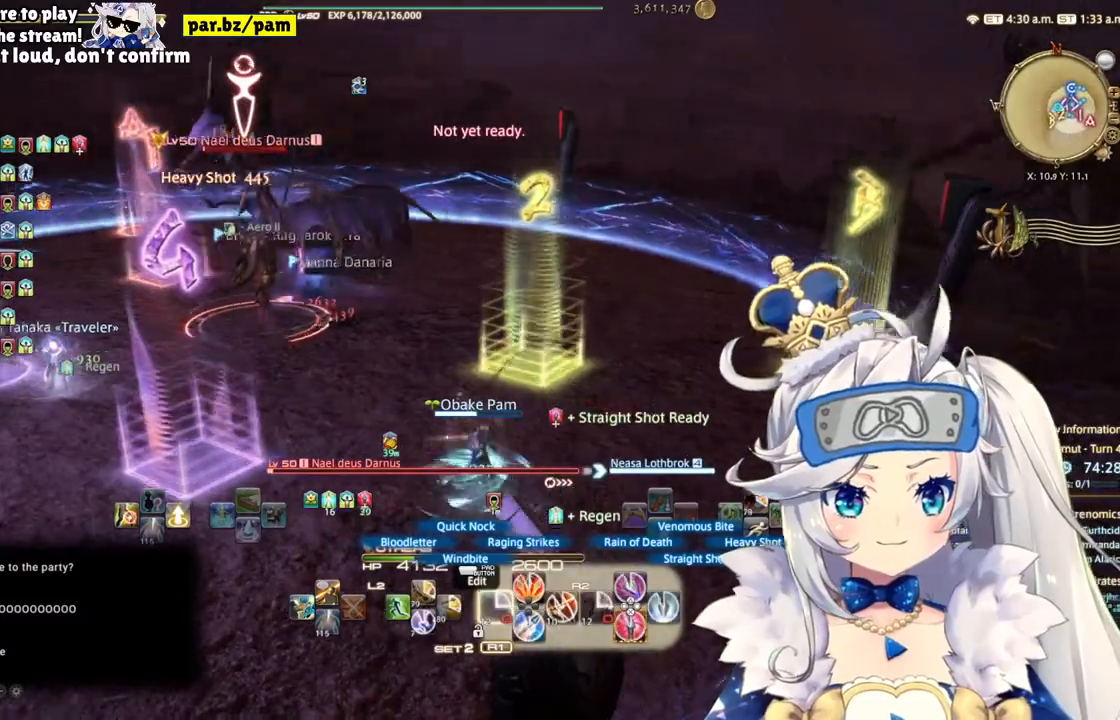
{"buttons": ["R2"], "left_stick": "up", "right_stick": "center", "events": [[200, "right_stick", "center"], [267, "left_stick", "up"]]}
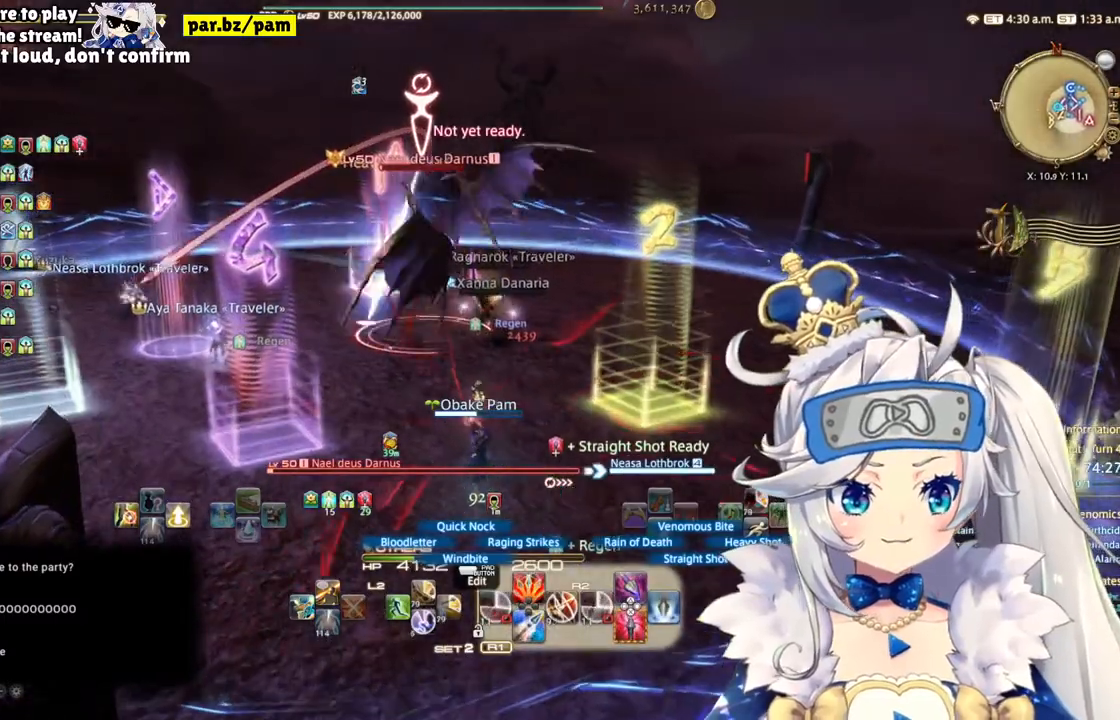
{"buttons": ["R2"], "left_stick": "up-right", "right_stick": "left", "events": [[17, "CIRCLE", "down"], [183, "CIRCLE", "up"], [383, "right_stick", "left"], [500, "left_stick", "up-right"]]}
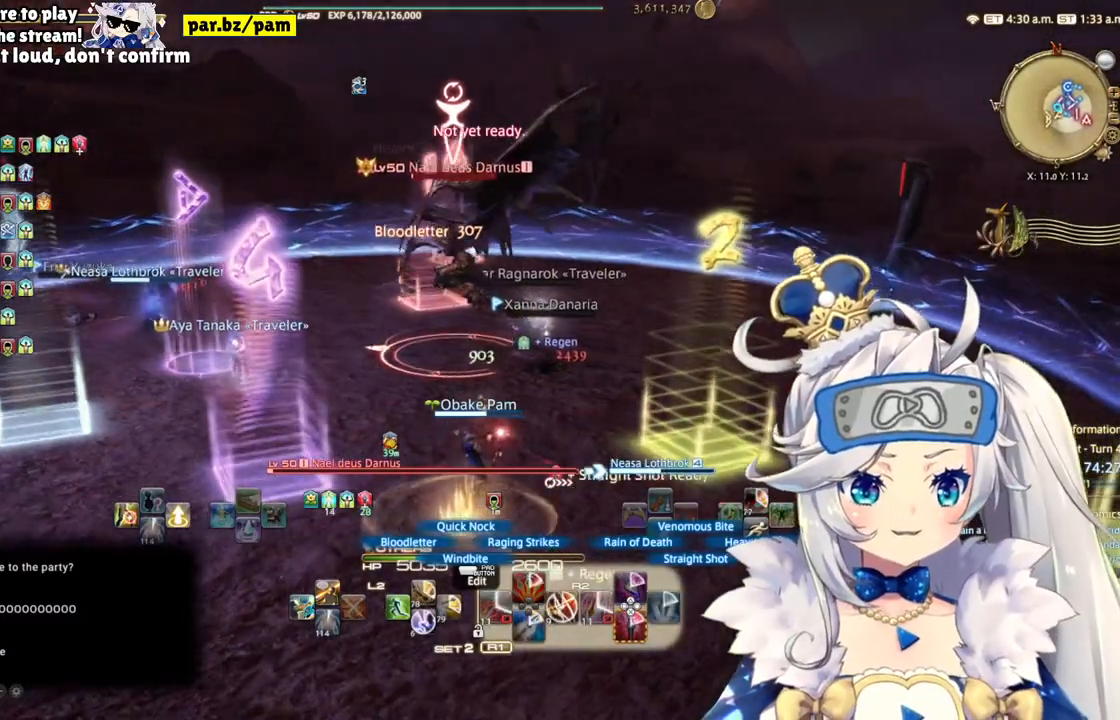
{"buttons": ["R2"], "left_stick": "up", "right_stick": "left", "events": [[33, "right_stick", "center"], [167, "left_stick", "down-right"], [350, "right_stick", "left"], [483, "left_stick", "up"]]}
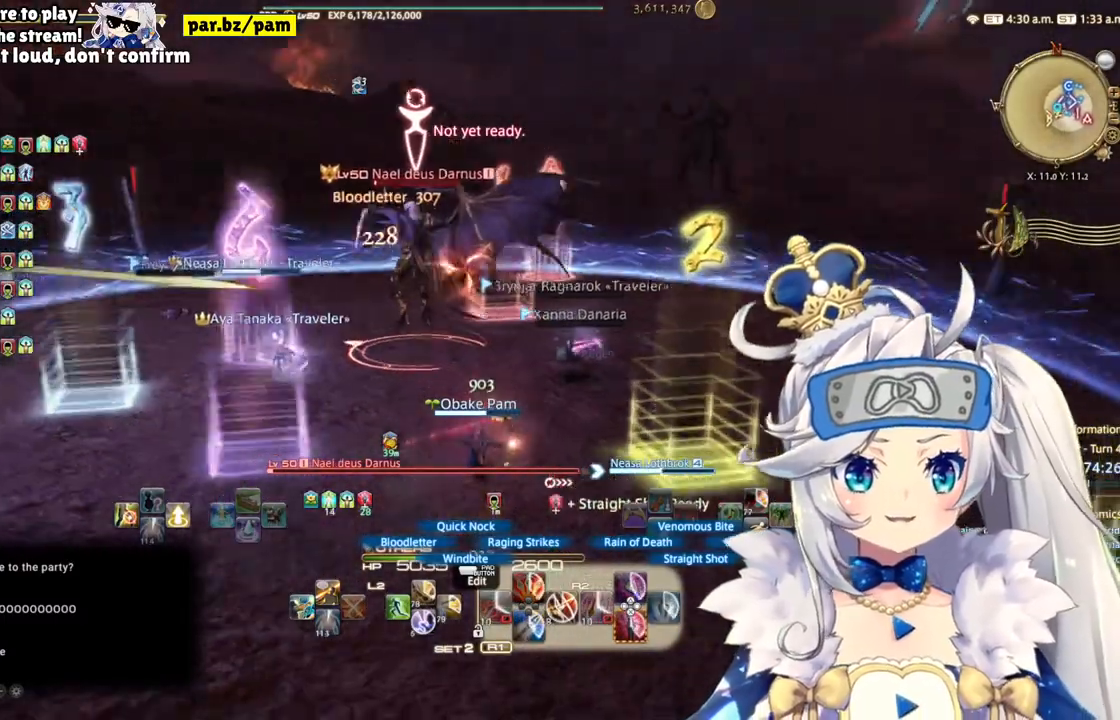
{"buttons": ["R2"], "left_stick": "up", "right_stick": "center", "events": [[100, "right_stick", "center"]]}
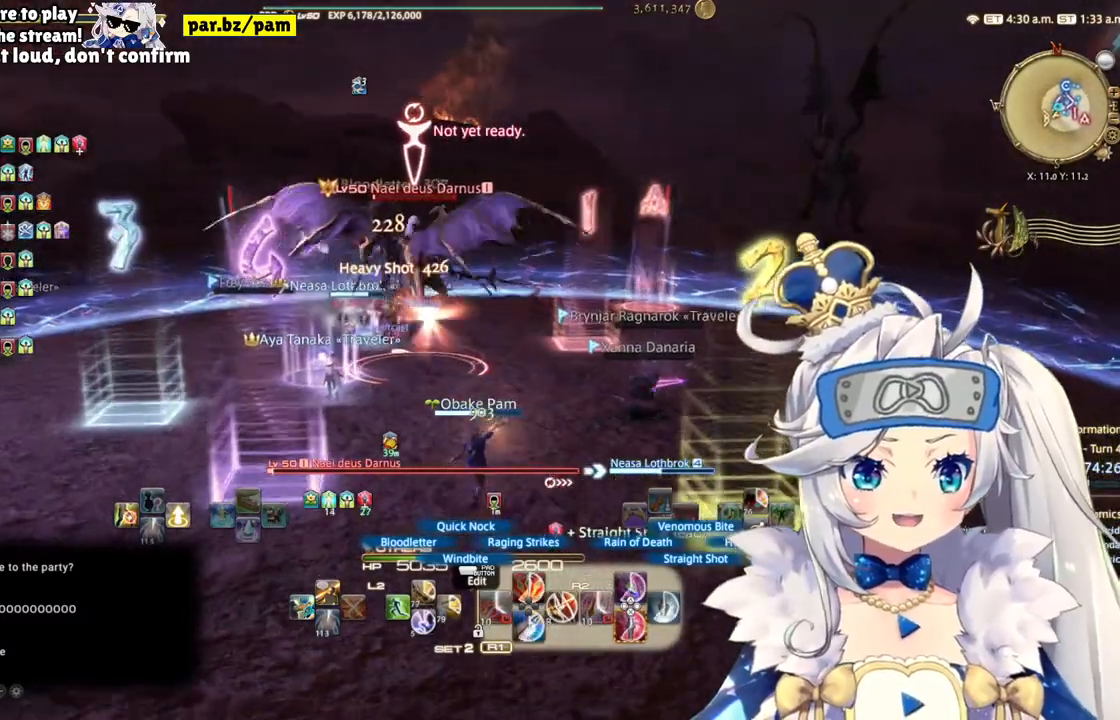
{"buttons": ["R2"], "left_stick": "up", "right_stick": "center", "events": [[100, "left_stick", "right"], [100, "right_stick", "left"], [417, "right_stick", "center"], [483, "left_stick", "up"]]}
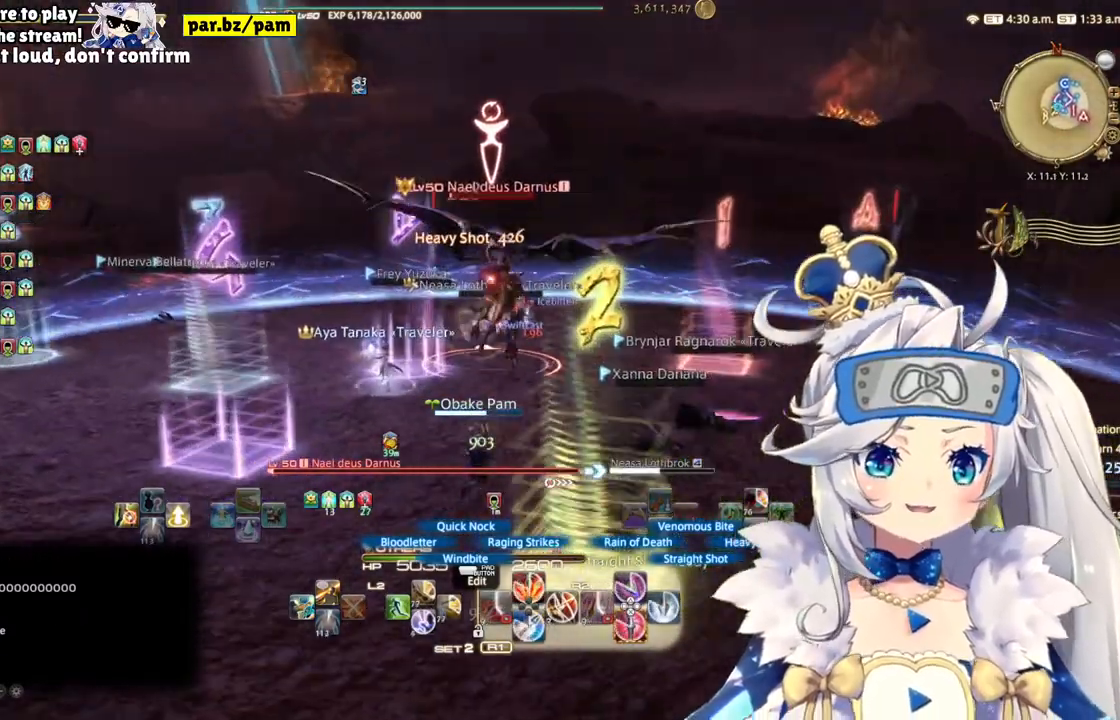
{"buttons": ["CROSS", "R2"], "left_stick": "up", "right_stick": "center", "events": [[417, "CROSS", "down"]]}
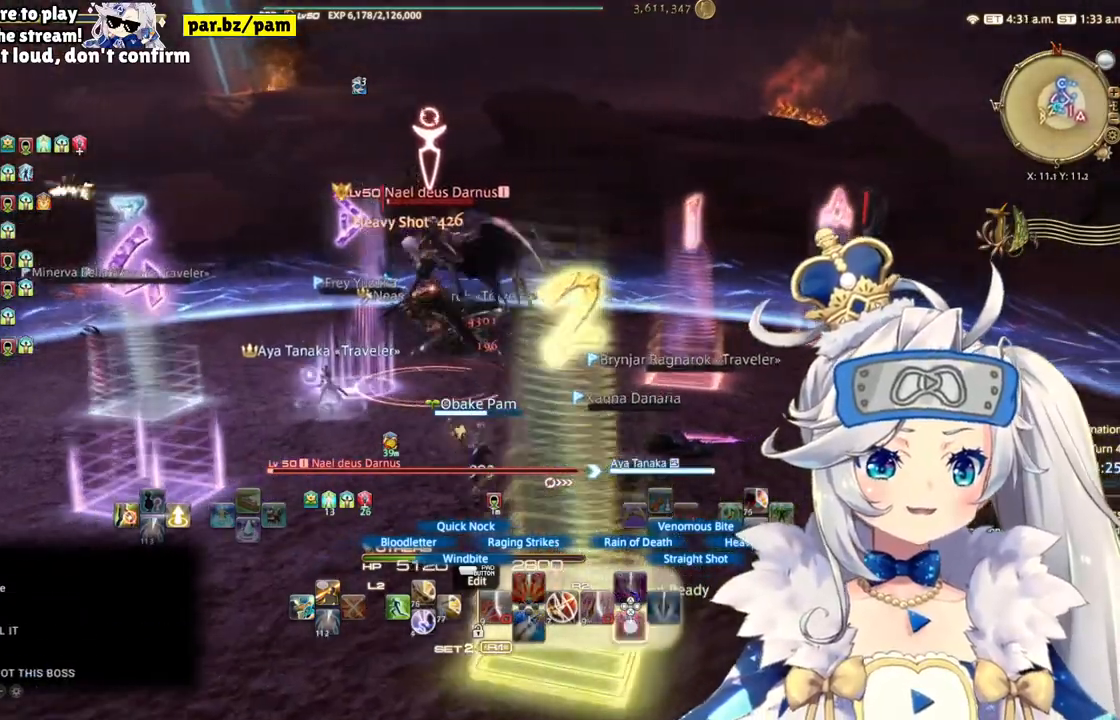
{"buttons": ["R2"], "left_stick": "right", "right_stick": "center", "events": [[100, "CROSS", "up"], [267, "right_stick", "down-left"], [350, "left_stick", "right"], [433, "right_stick", "center"]]}
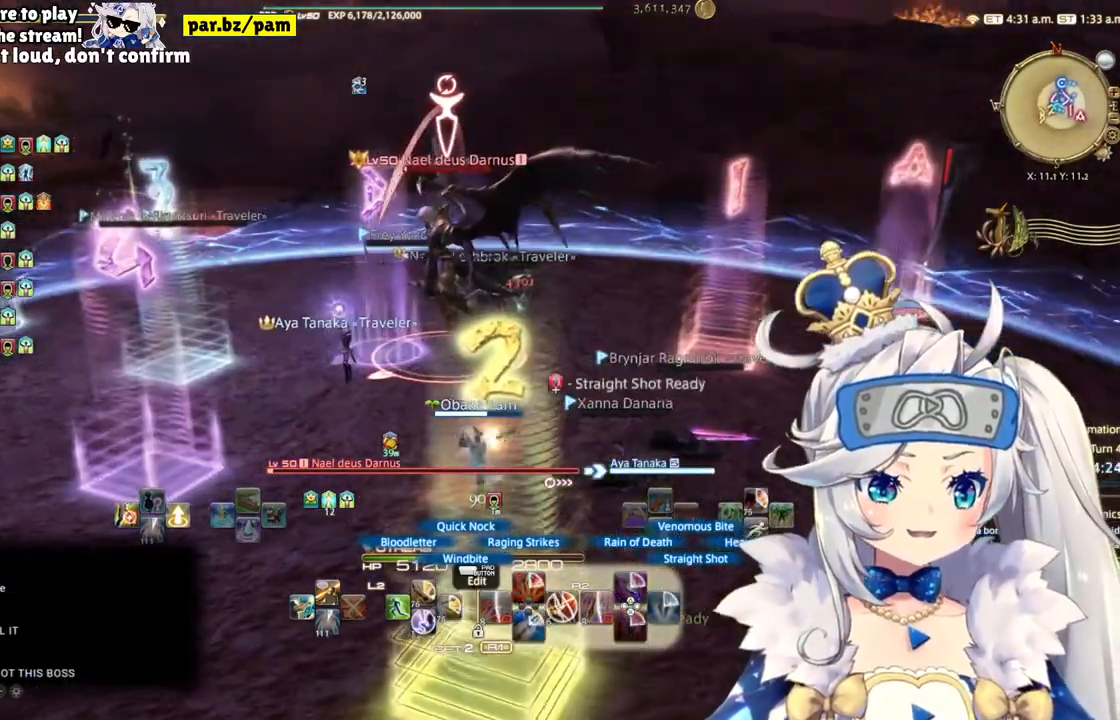
{"buttons": ["CIRCLE", "R2"], "left_stick": "up", "right_stick": "center", "events": [[50, "left_stick", "up-right"], [333, "left_stick", "up"], [433, "CIRCLE", "down"]]}
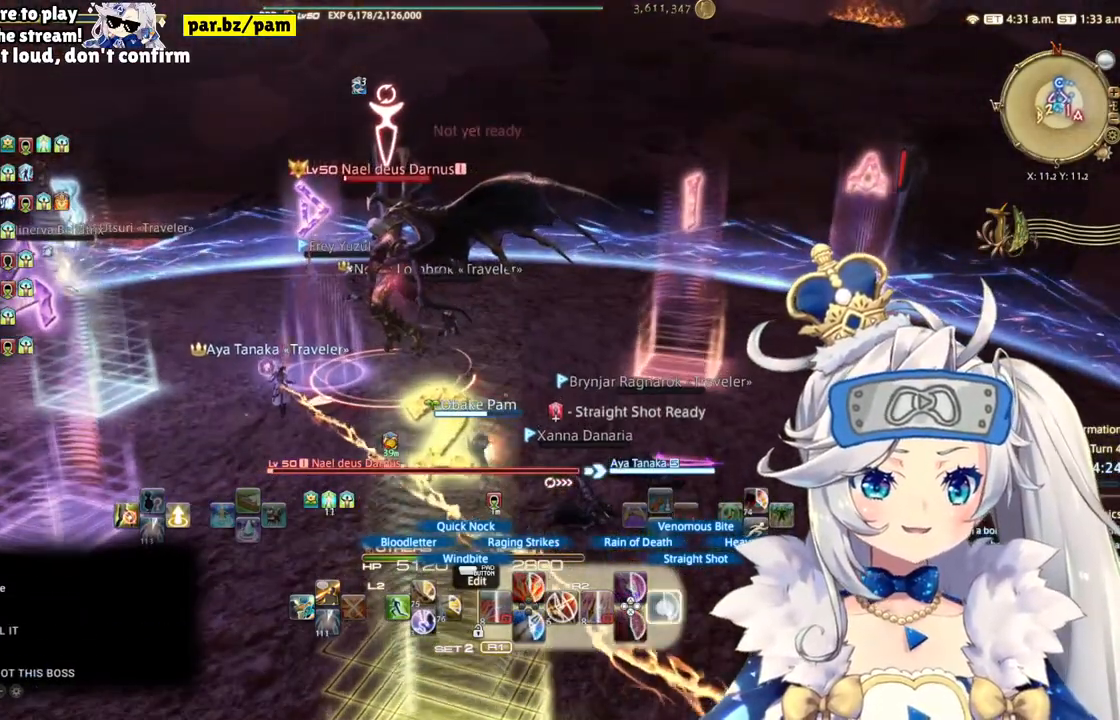
{"buttons": ["R2"], "left_stick": "down-right", "right_stick": "center", "events": [[133, "CIRCLE", "up"], [133, "left_stick", "center"], [217, "CIRCLE", "down"], [267, "left_stick", "down-right"], [350, "CIRCLE", "up"]]}
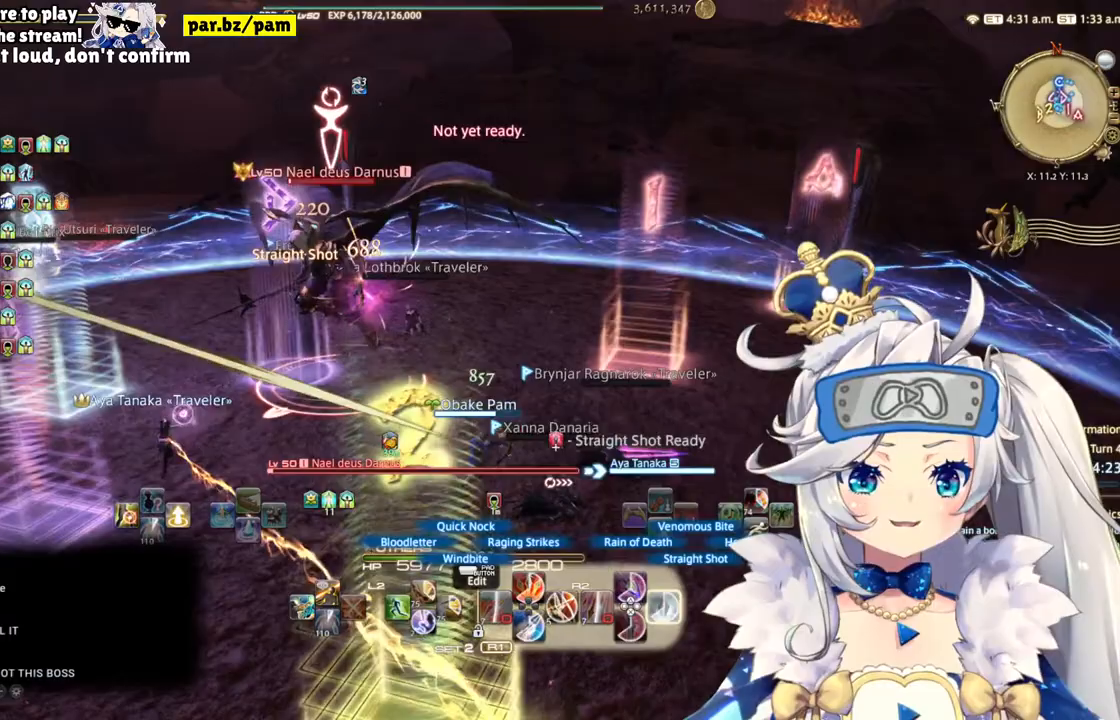
{"buttons": ["R2"], "left_stick": "down-right", "right_stick": "left", "events": [[100, "CIRCLE", "down"], [217, "CIRCLE", "up"], [367, "right_stick", "left"]]}
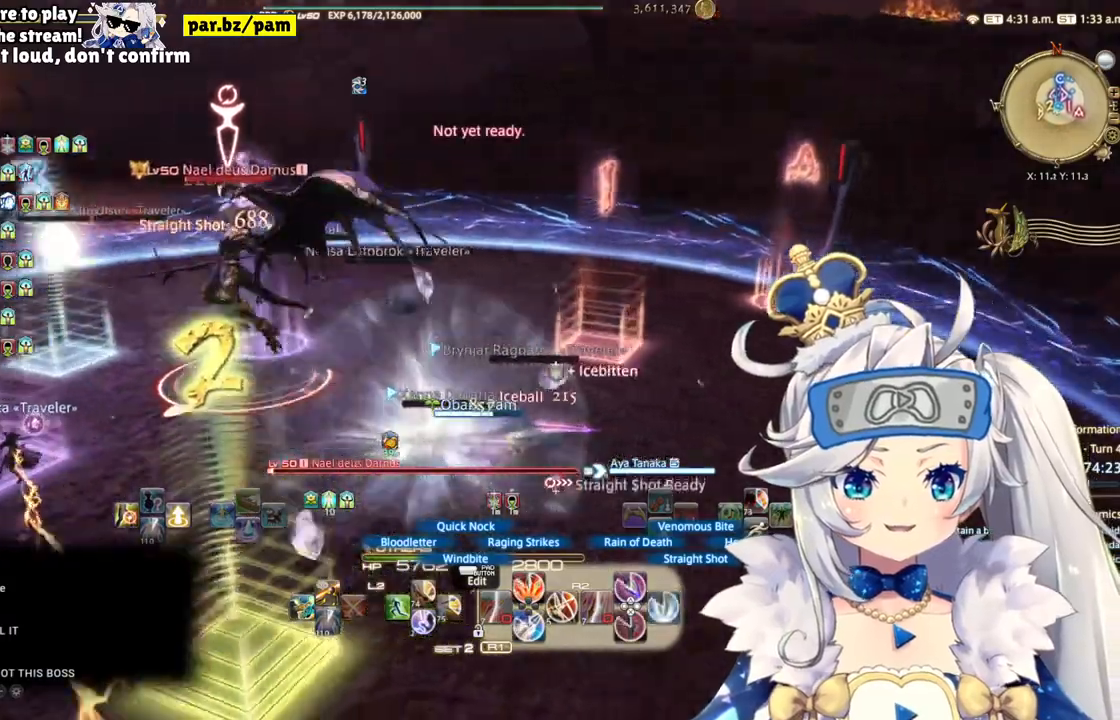
{"buttons": ["CIRCLE", "R2"], "left_stick": "right", "right_stick": "center", "events": [[183, "right_stick", "center"], [383, "CIRCLE", "down"], [483, "left_stick", "right"]]}
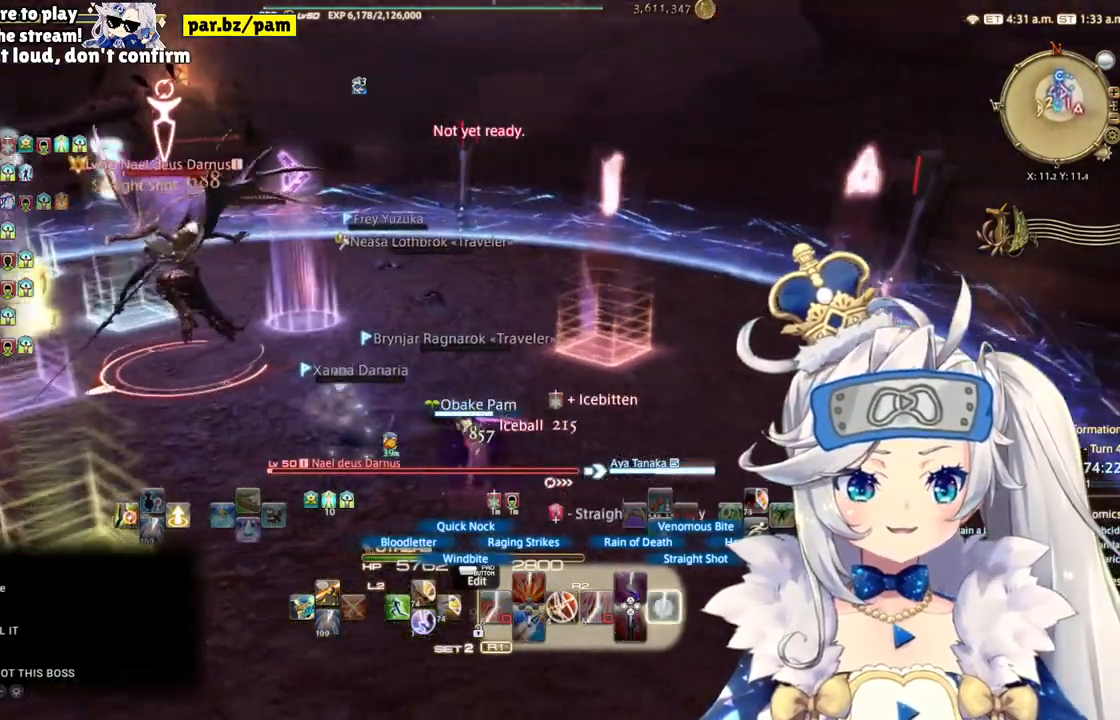
{"buttons": ["R2"], "left_stick": "left", "right_stick": "left", "events": [[50, "CIRCLE", "up"], [133, "left_stick", "center"], [200, "right_stick", "left"], [367, "left_stick", "left"]]}
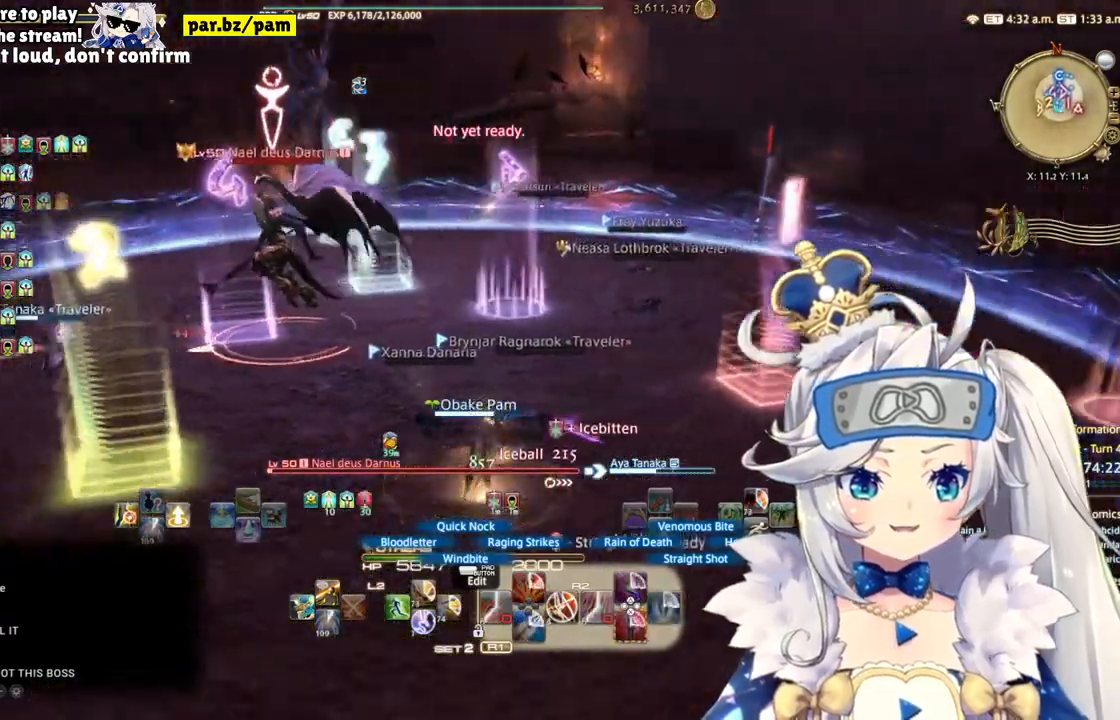
{"buttons": ["R2"], "left_stick": "left", "right_stick": "center", "events": [[33, "right_stick", "center"]]}
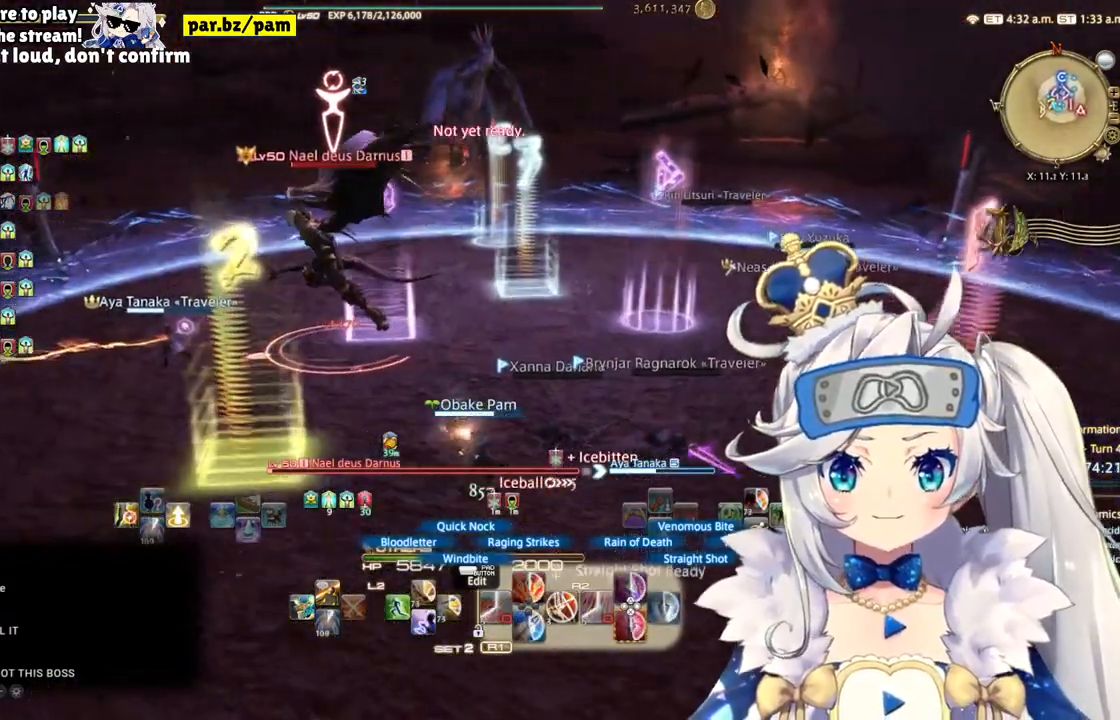
{"buttons": ["CIRCLE", "R2"], "left_stick": "left", "right_stick": "center", "events": [[17, "right_stick", "right"], [267, "right_stick", "center"], [467, "CIRCLE", "down"]]}
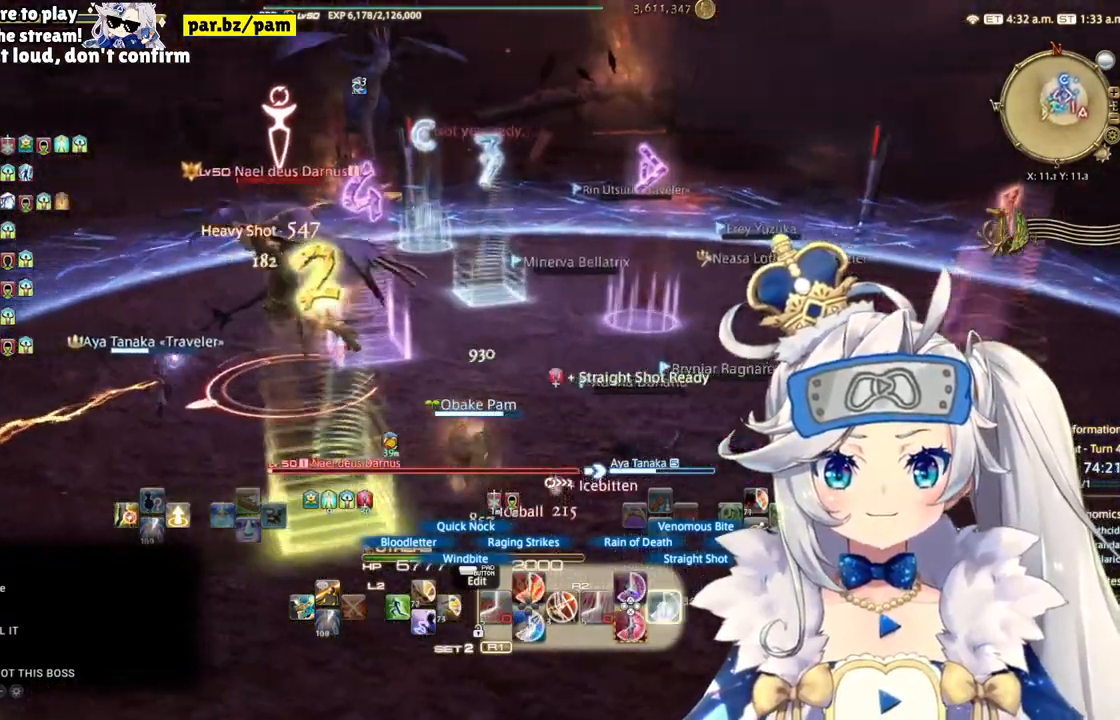
{"buttons": ["R2"], "left_stick": "left", "right_stick": "right", "events": [[83, "CIRCLE", "up"], [450, "right_stick", "right"]]}
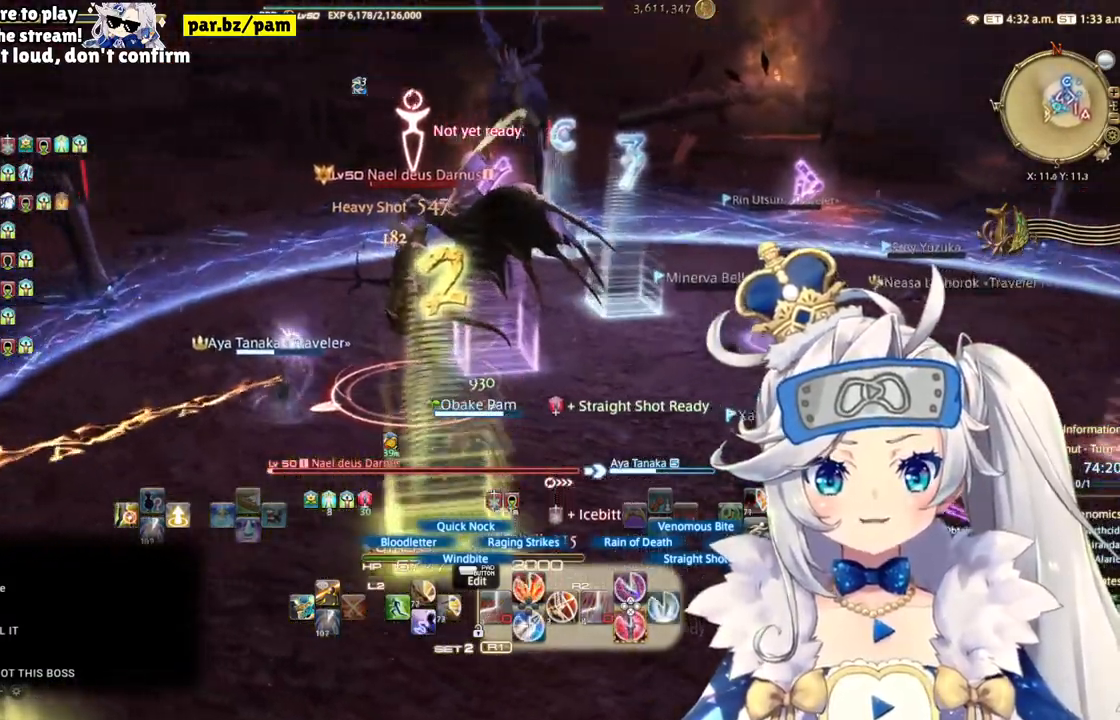
{"buttons": ["R2"], "left_stick": "left", "right_stick": "center"}
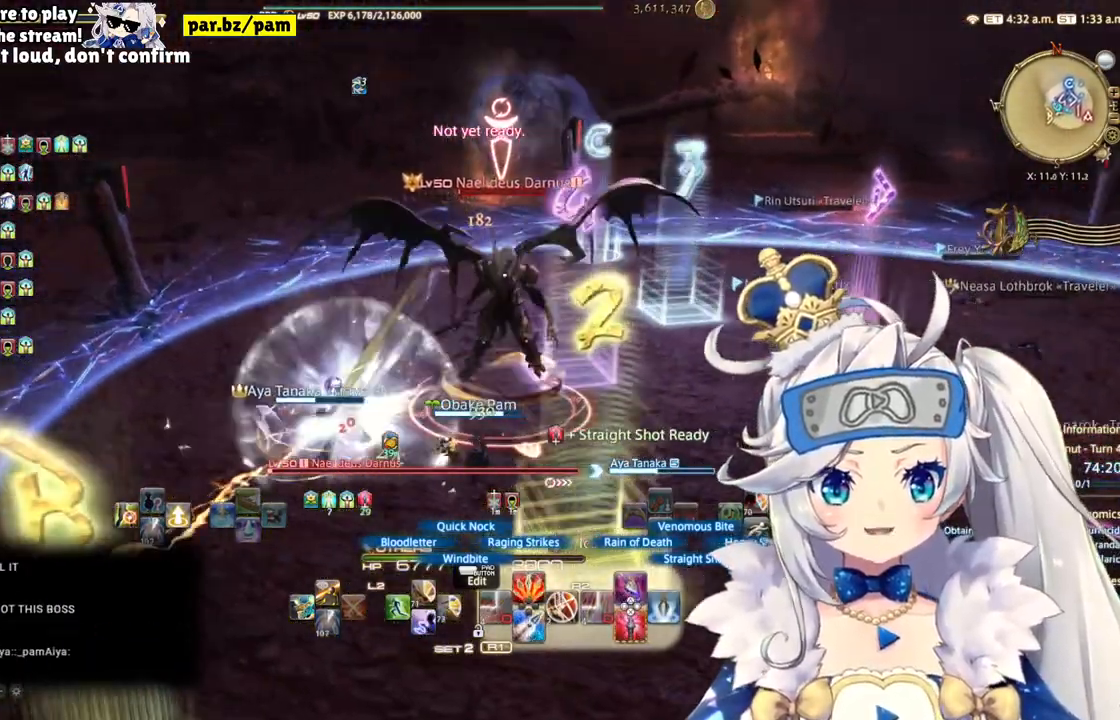
{"buttons": ["R2"], "left_stick": "left", "right_stick": "center", "events": [[50, "right_stick", "right"], [433, "right_stick", "center"]]}
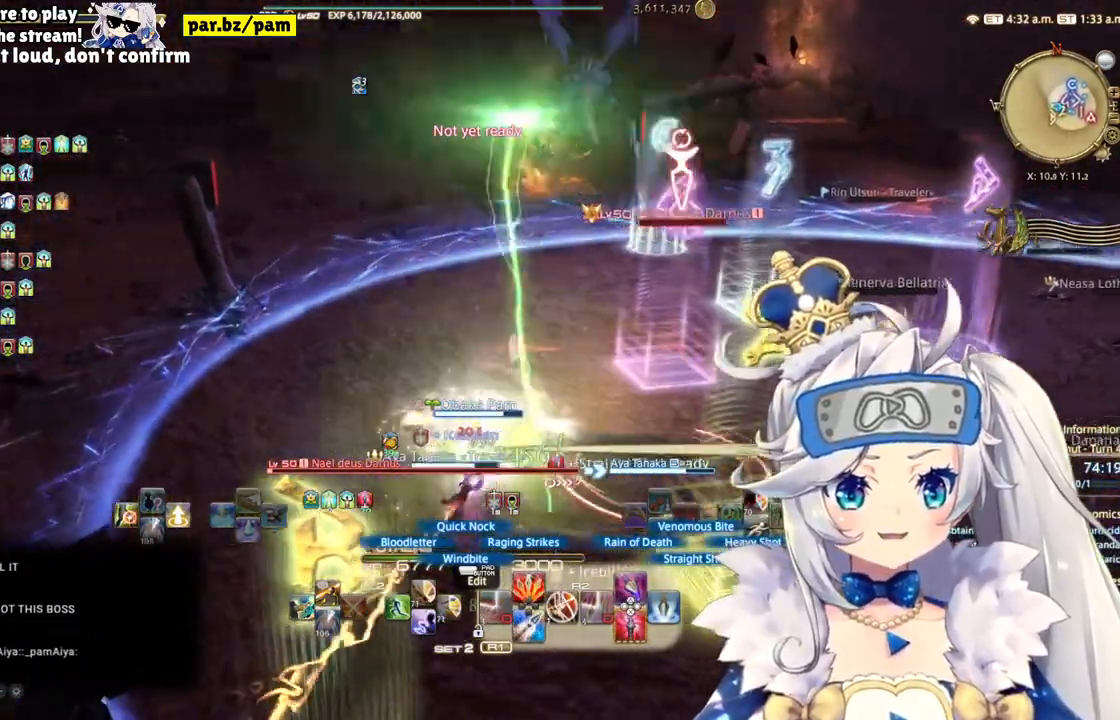
{"buttons": ["R2"], "left_stick": "down-right", "right_stick": "center", "events": [[133, "CIRCLE", "down"], [167, "left_stick", "down-right"], [283, "CIRCLE", "up"]]}
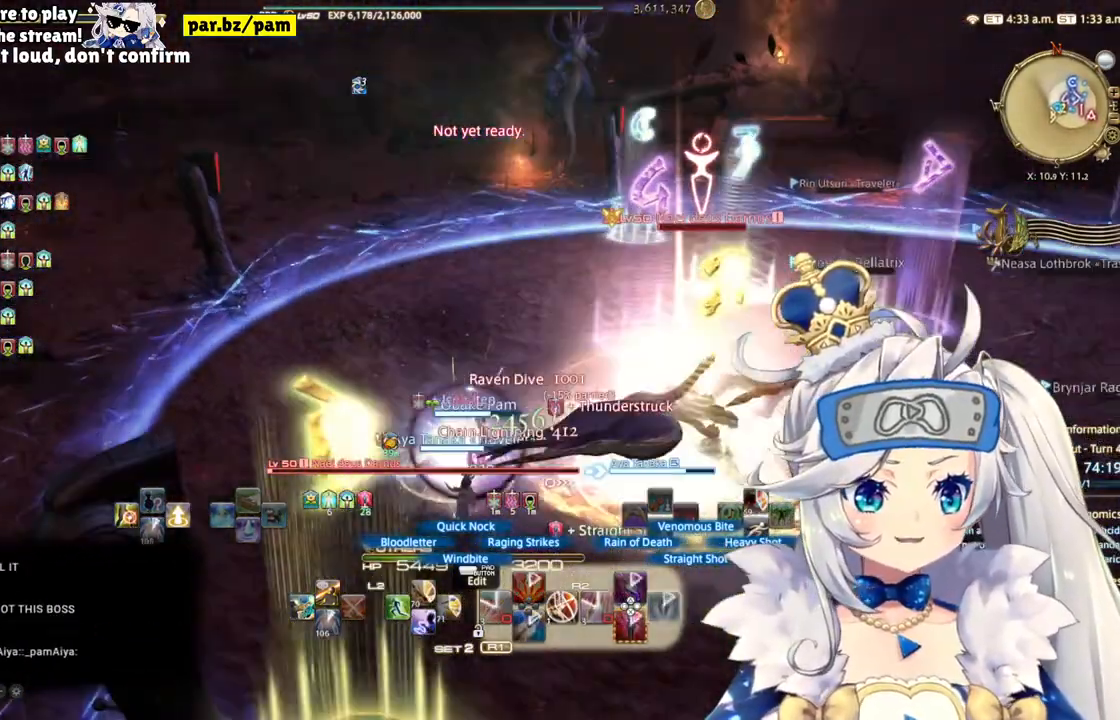
{"buttons": ["R2"], "left_stick": "down-right", "right_stick": "right", "events": [[33, "CIRCLE", "down"], [167, "CIRCLE", "up"], [400, "right_stick", "right"]]}
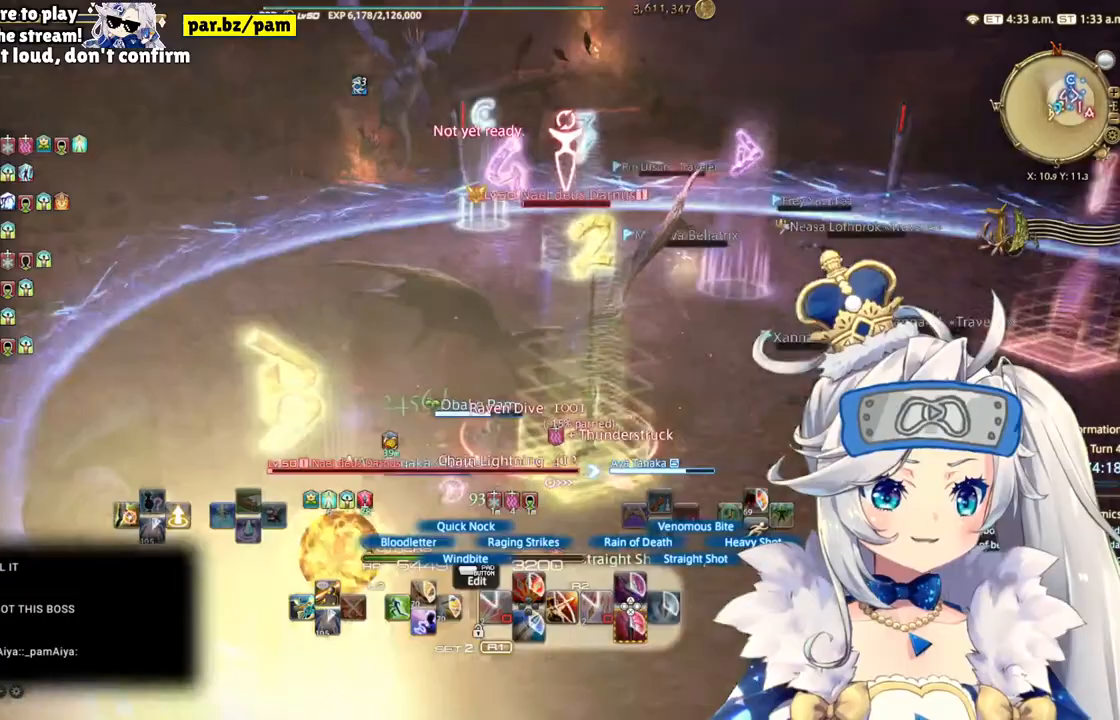
{"buttons": ["R2"], "left_stick": "right", "right_stick": "left", "events": [[67, "right_stick", "center"], [100, "left_stick", "right"], [200, "CIRCLE", "down"], [300, "CIRCLE", "up"], [467, "right_stick", "left"]]}